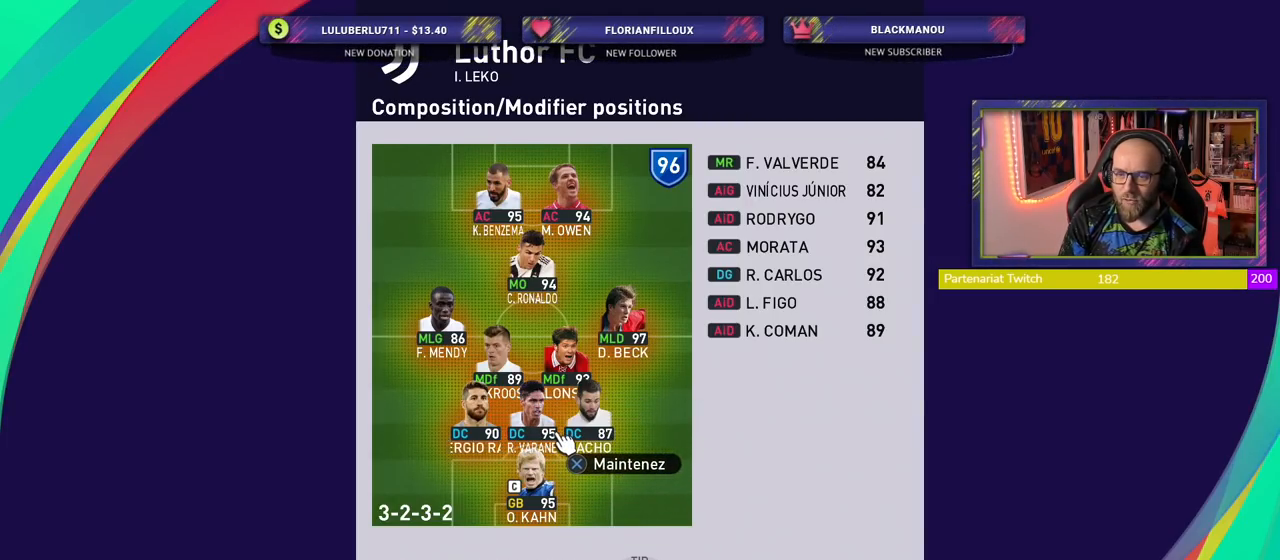
Gameplay with a controller (PlayStation layout); each line is a JSON object with the inputs held at the frame after it (dt_ms = milliseconds from this image to that frame). "events" lists button and stick changes between this image and that frame as [ms after this image, input, new state], when the widget could be followed in between. Not read: R1.
{"dt_ms": 500, "buttons": [], "left_stick": "center", "right_stick": "center", "events": [[60, "CIRCLE", "up"]]}
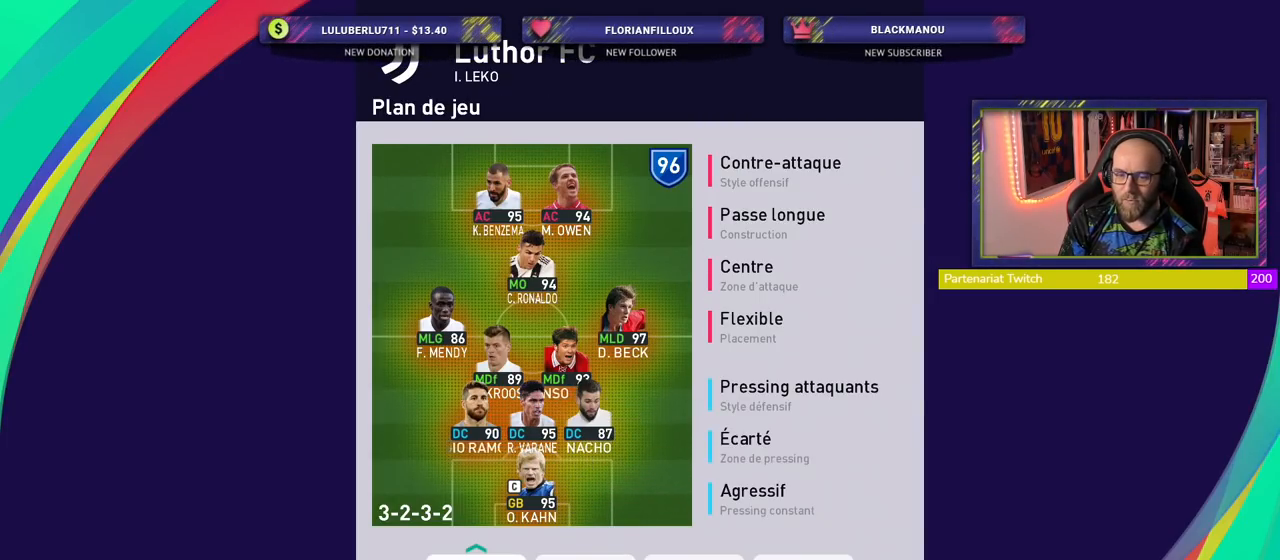
{"dt_ms": 500, "buttons": [], "left_stick": "center", "right_stick": "center", "events": []}
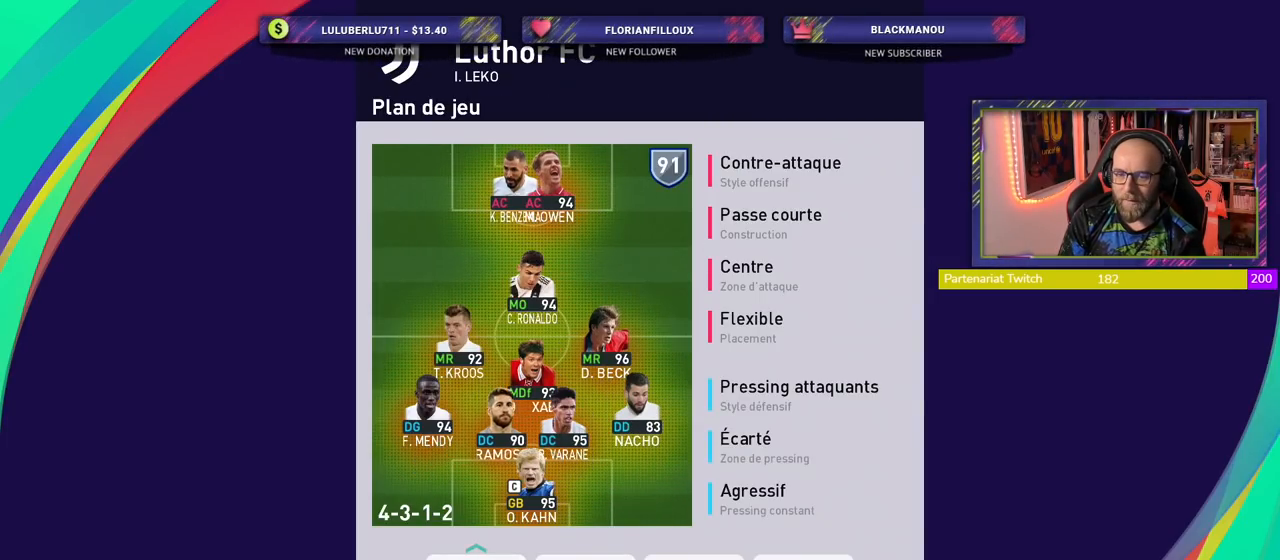
{"dt_ms": 500, "buttons": [], "left_stick": "center", "right_stick": "center", "events": []}
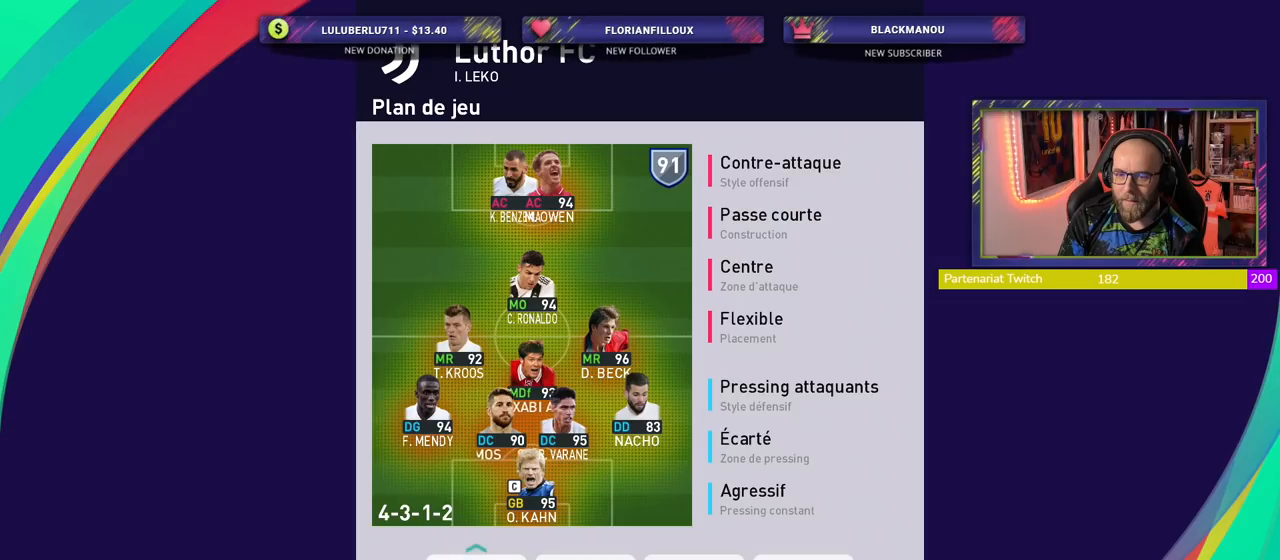
{"dt_ms": 500, "buttons": ["CROSS"], "left_stick": "center", "right_stick": "center", "events": [[420, "CROSS", "down"]]}
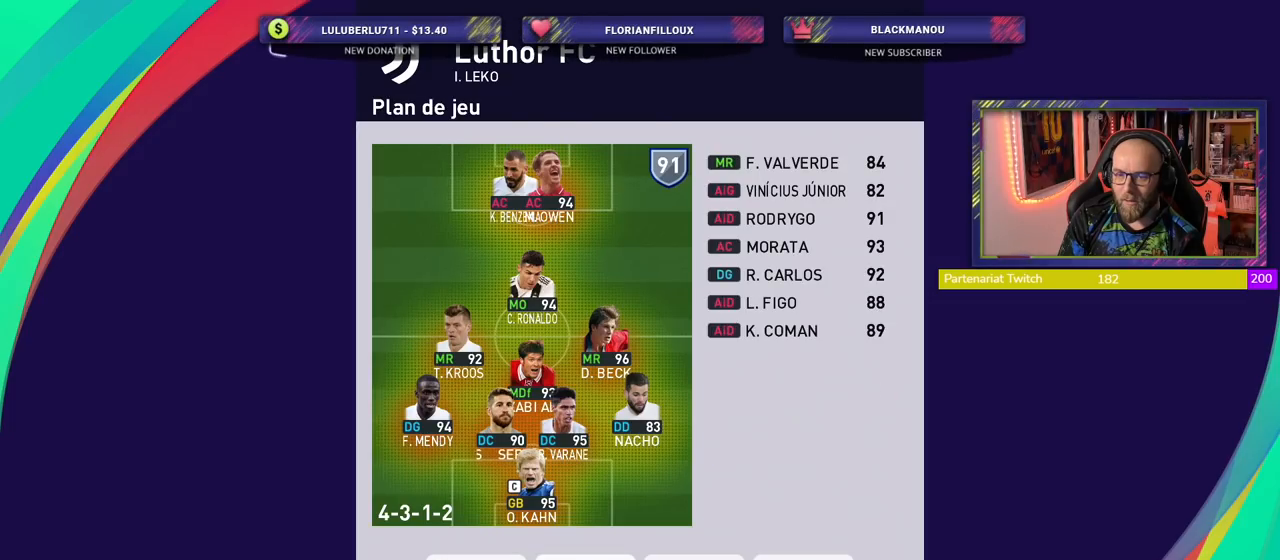
{"dt_ms": 500, "buttons": [], "left_stick": "center", "right_stick": "center", "events": [[80, "CROSS", "up"], [200, "left_stick", "up"], [380, "left_stick", "center"]]}
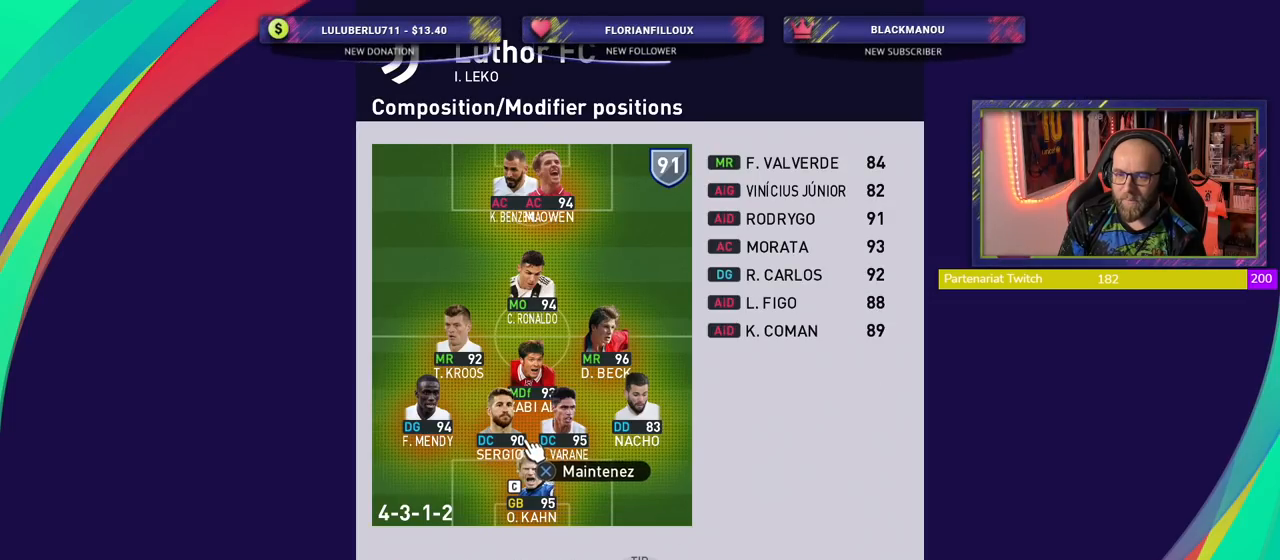
{"dt_ms": 500, "buttons": [], "left_stick": "center", "right_stick": "center", "events": []}
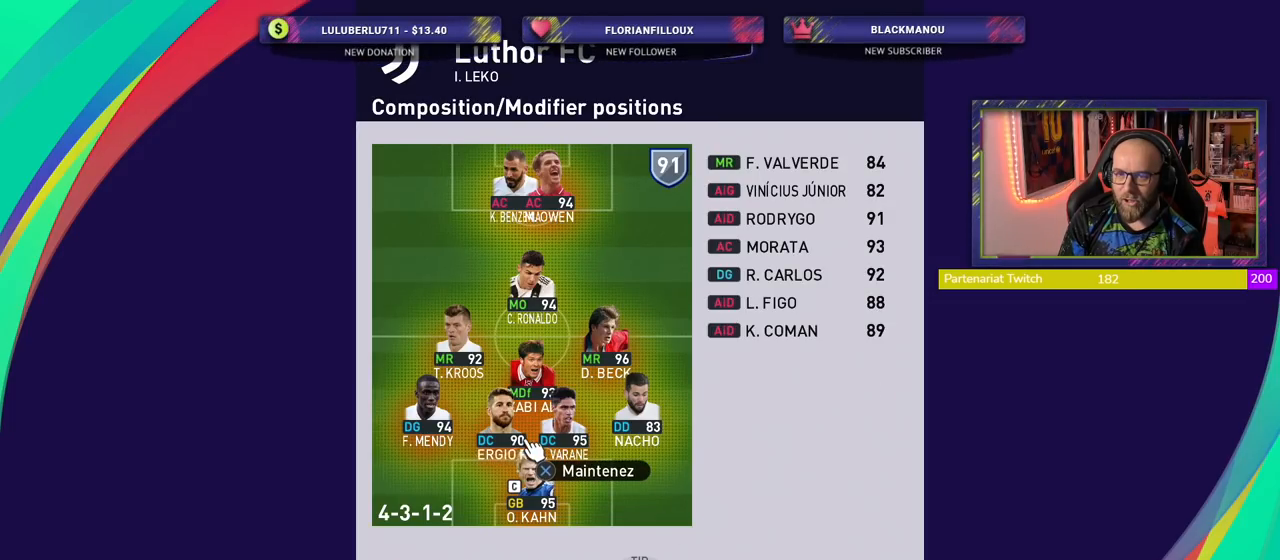
{"dt_ms": 500, "buttons": [], "left_stick": "center", "right_stick": "center", "events": []}
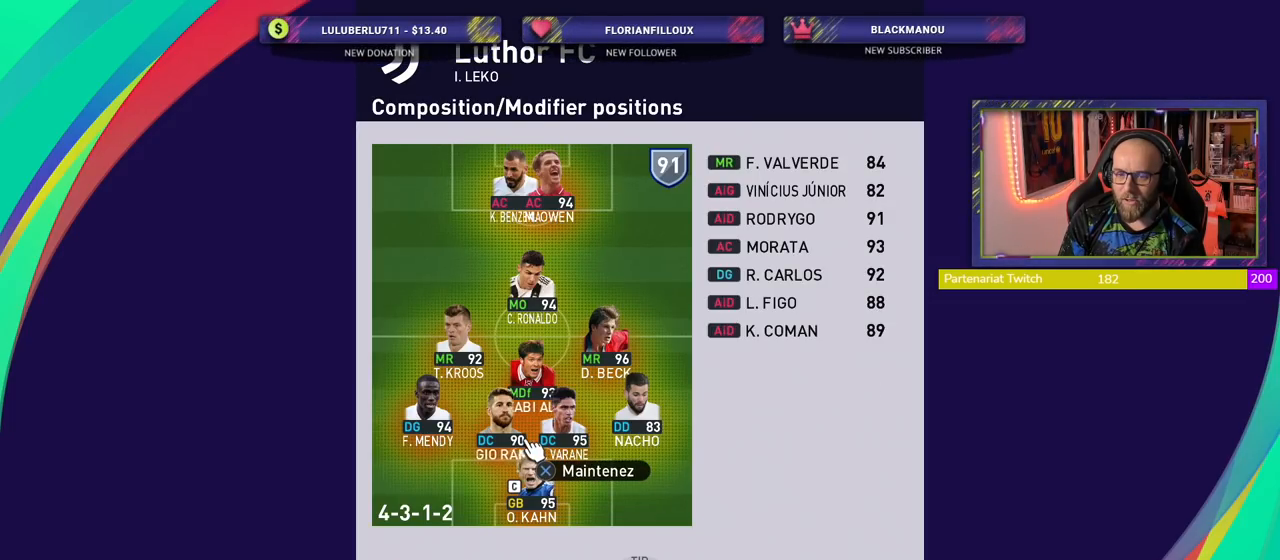
{"dt_ms": 500, "buttons": [], "left_stick": "center", "right_stick": "center", "events": [[140, "CIRCLE", "down"], [240, "CIRCLE", "up"]]}
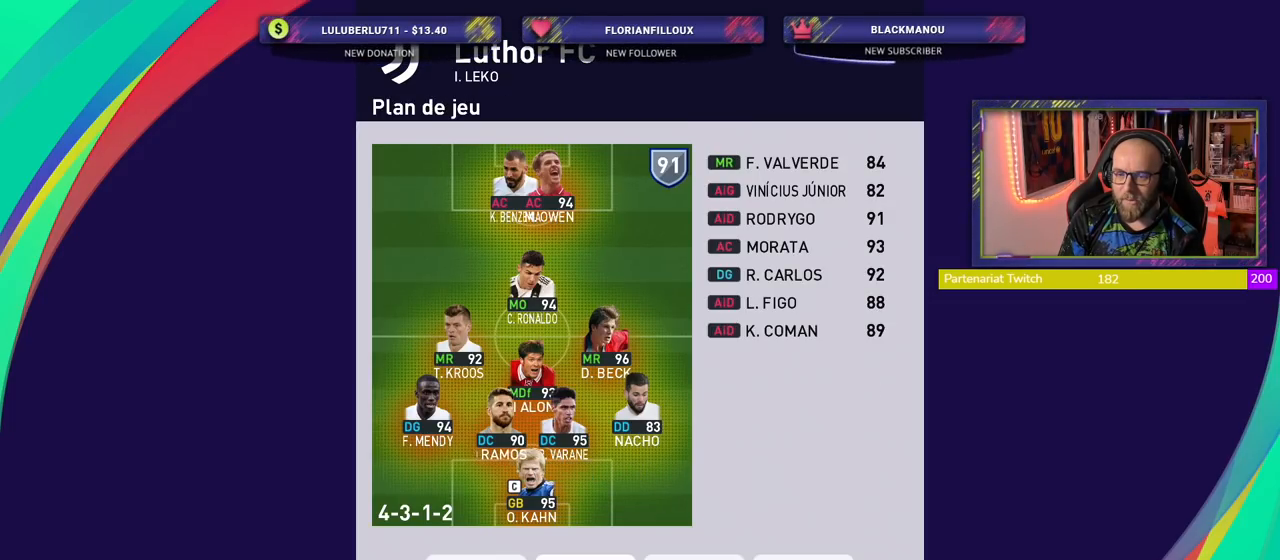
{"dt_ms": 500, "buttons": [], "left_stick": "center", "right_stick": "center", "events": []}
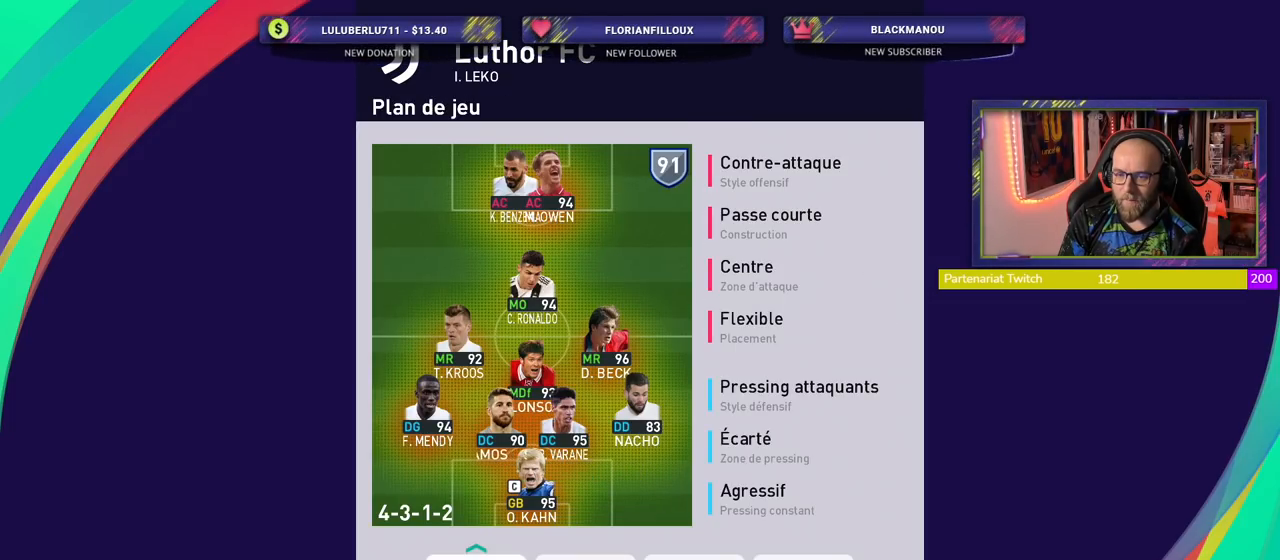
{"dt_ms": 500, "buttons": [], "left_stick": "center", "right_stick": "center", "events": []}
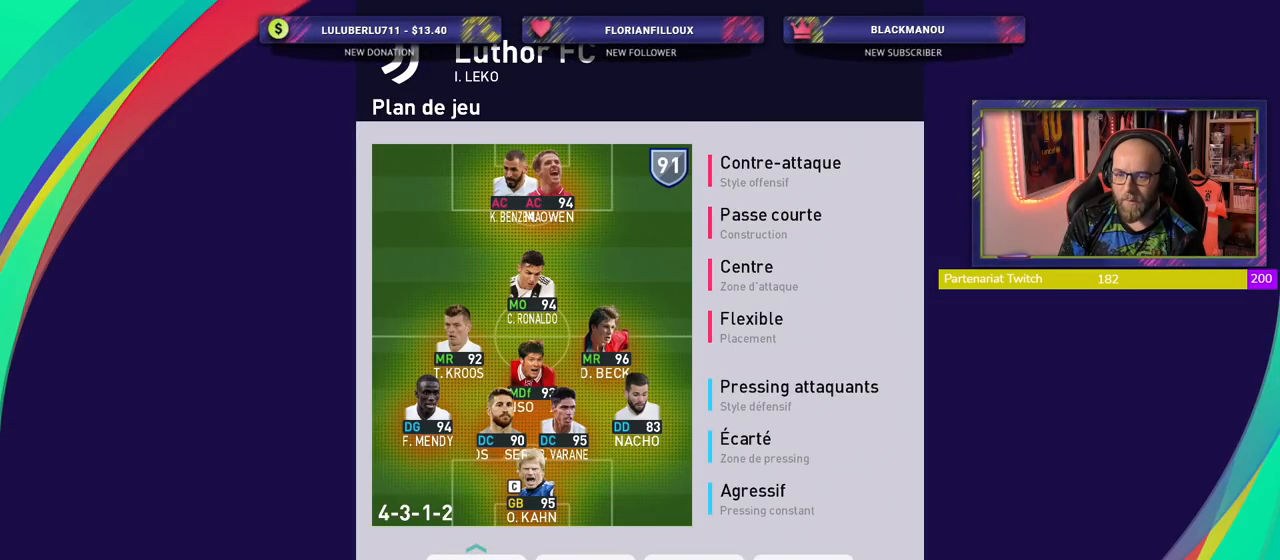
{"dt_ms": 500, "buttons": [], "left_stick": "center", "right_stick": "center", "events": []}
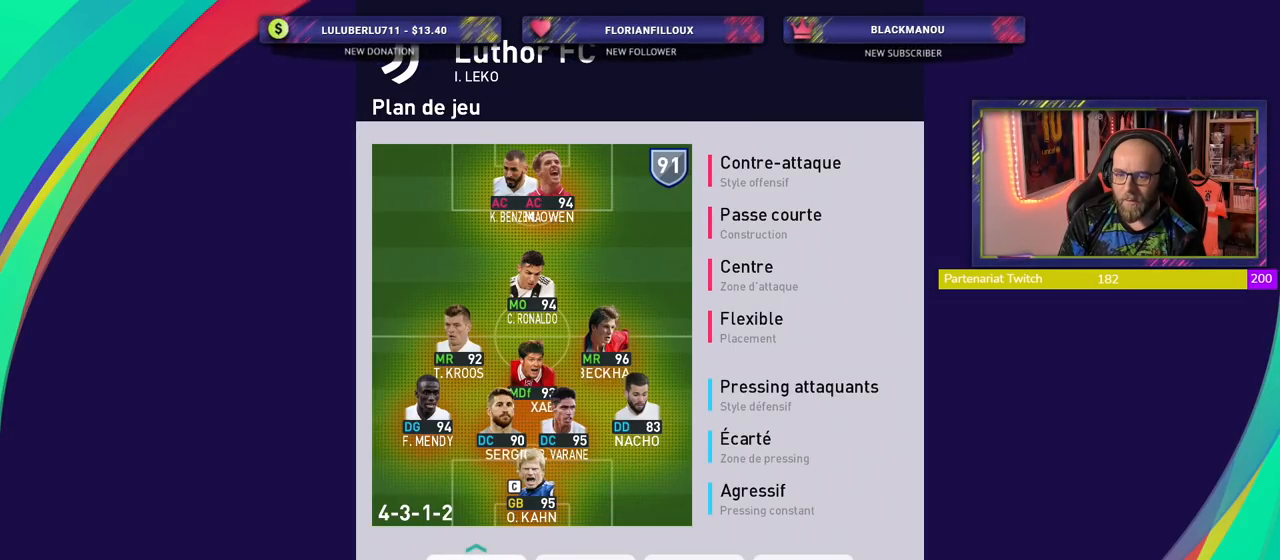
{"dt_ms": 500, "buttons": [], "left_stick": "center", "right_stick": "center", "events": []}
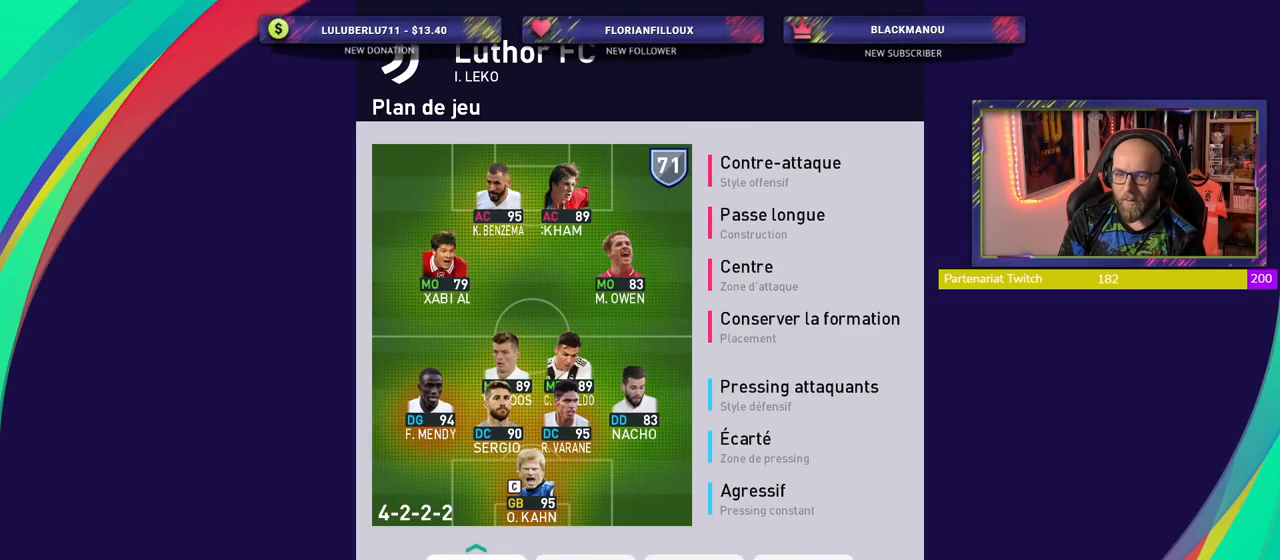
{"dt_ms": 500, "buttons": [], "left_stick": "center", "right_stick": "center", "events": []}
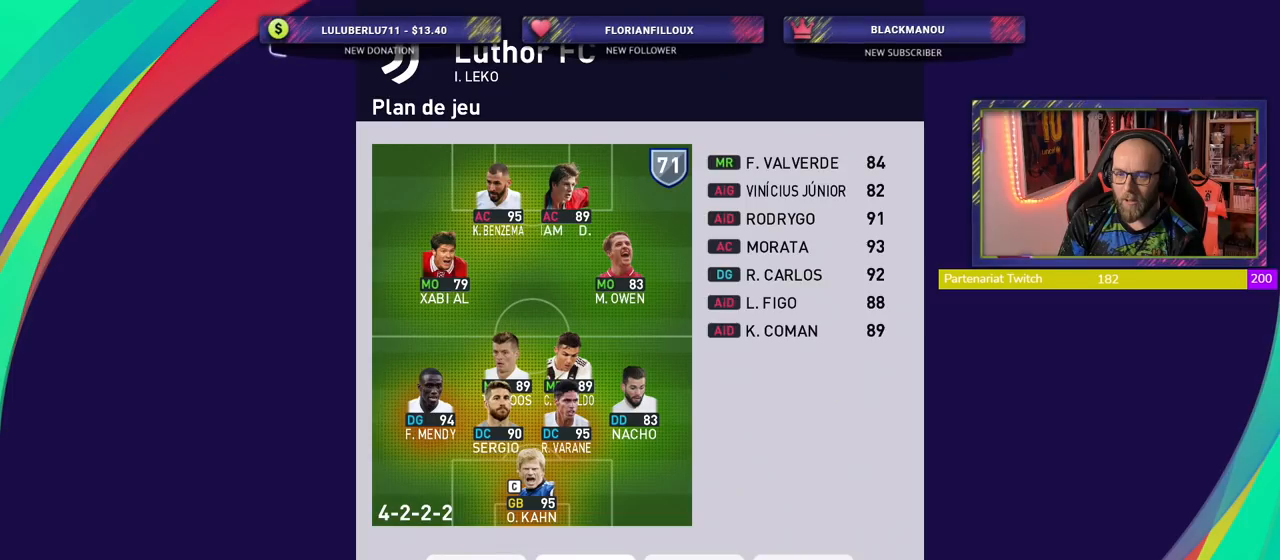
{"dt_ms": 500, "buttons": [], "left_stick": "up", "right_stick": "center", "events": [[120, "CROSS", "down"], [280, "CROSS", "up"], [400, "left_stick", "up"]]}
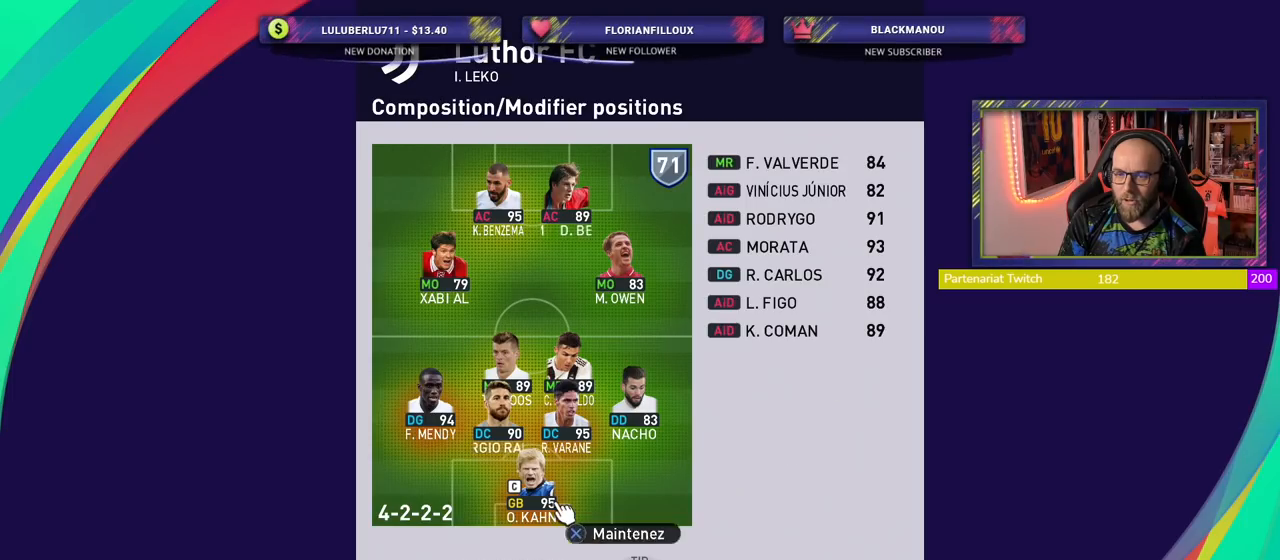
{"dt_ms": 1000, "buttons": [], "left_stick": "center", "right_stick": "center"}
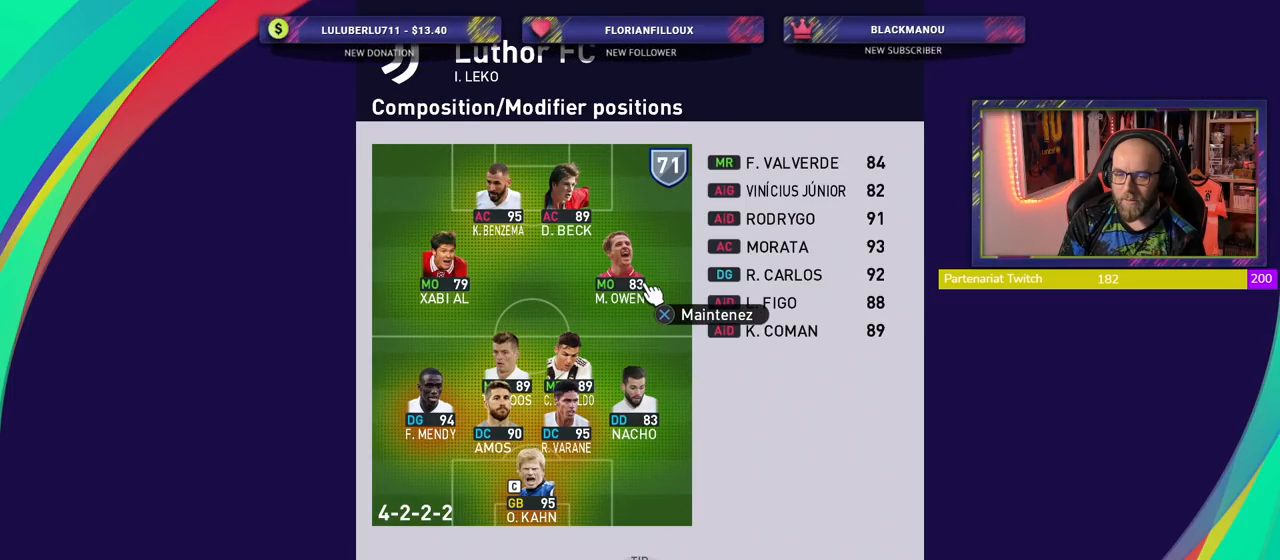
{"dt_ms": 500, "buttons": [], "left_stick": "center", "right_stick": "center", "events": []}
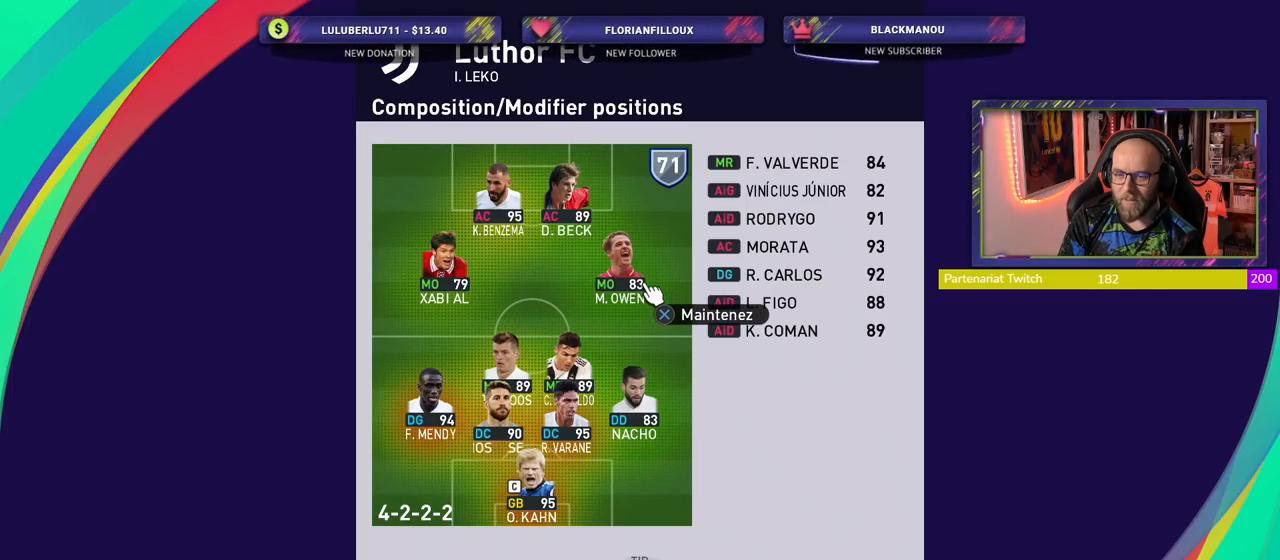
{"dt_ms": 500, "buttons": [], "left_stick": "center", "right_stick": "center", "events": []}
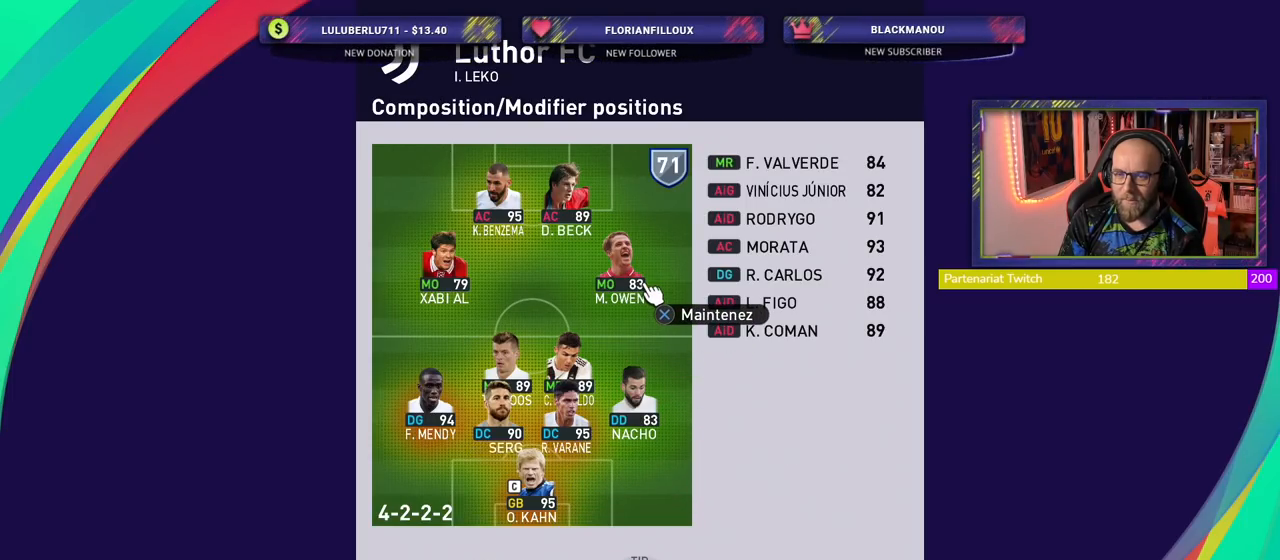
{"dt_ms": 500, "buttons": [], "left_stick": "center", "right_stick": "center", "events": []}
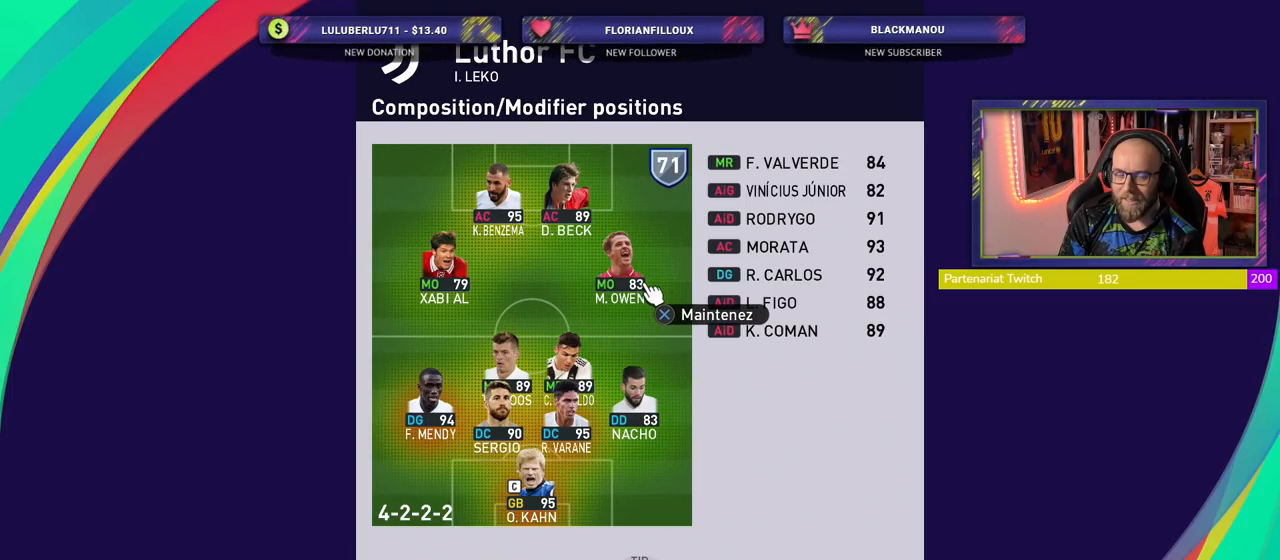
{"dt_ms": 500, "buttons": ["CROSS"], "left_stick": "center", "right_stick": "center", "events": [[300, "CROSS", "down"]]}